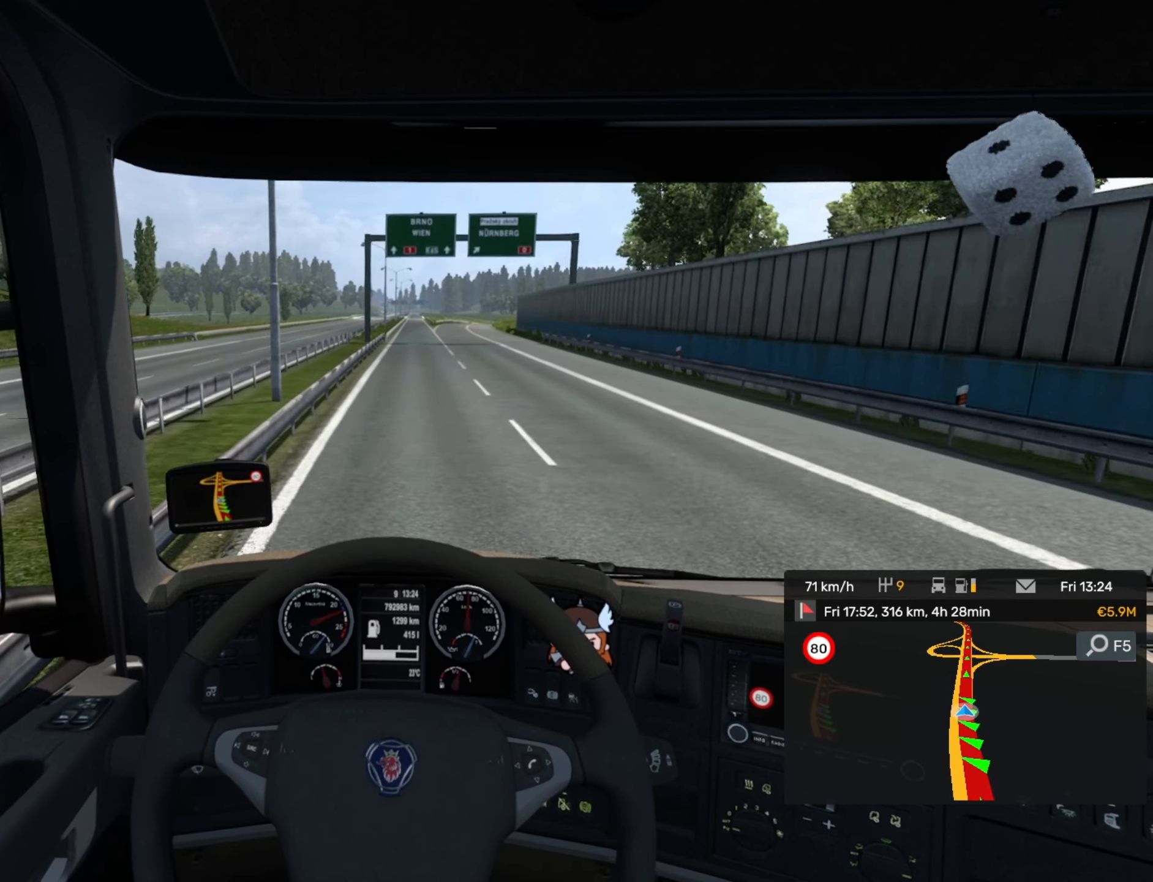
Gameplay with a controller (PlayStation layout); each line is a JSON object with the inputs held at the frame after it. "events" lists button and stick changes between this image and that frame as [ms after this image, input, new state], when the widget could be followed in between. Not read: right_stick.
{"buttons": ["R2"], "left_stick": "center", "events": []}
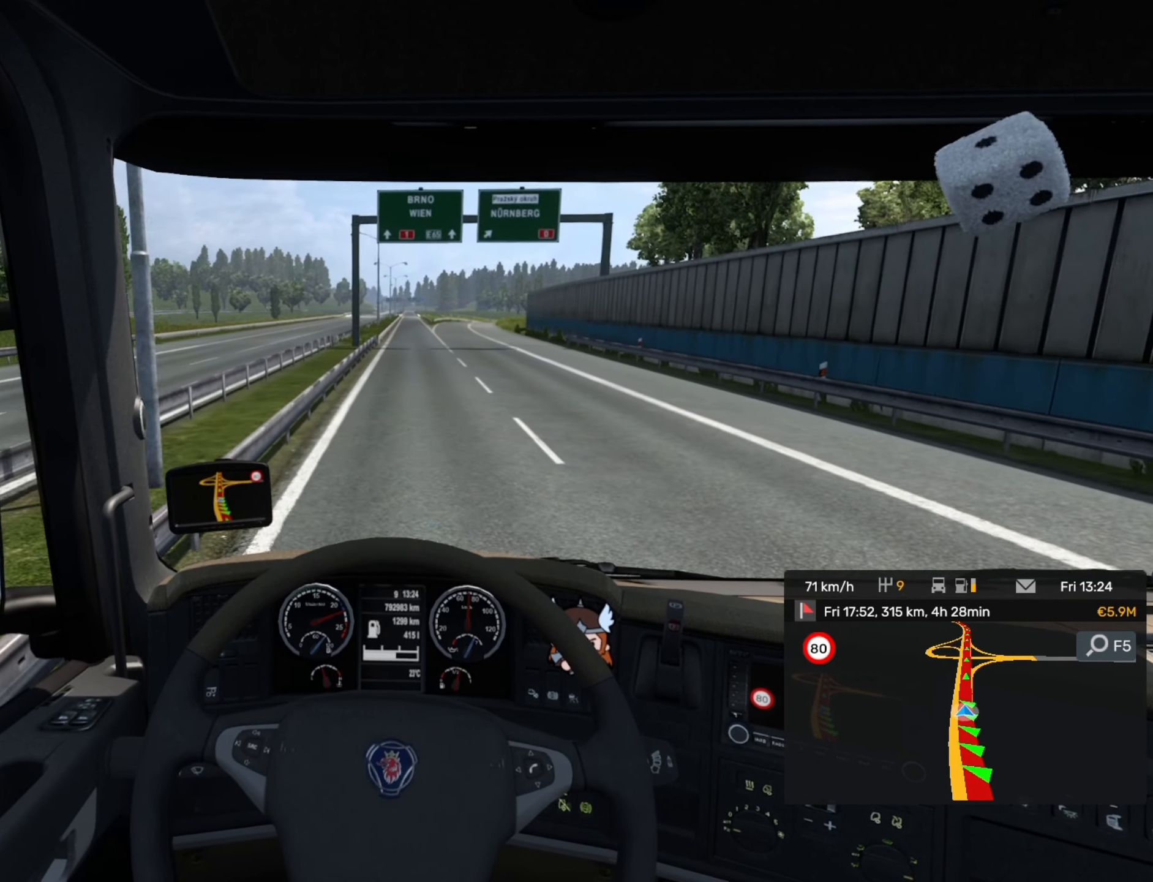
{"buttons": [], "left_stick": "center", "events": [[50, "R2", "up"], [316, "CROSS", "down"], [416, "CROSS", "up"]]}
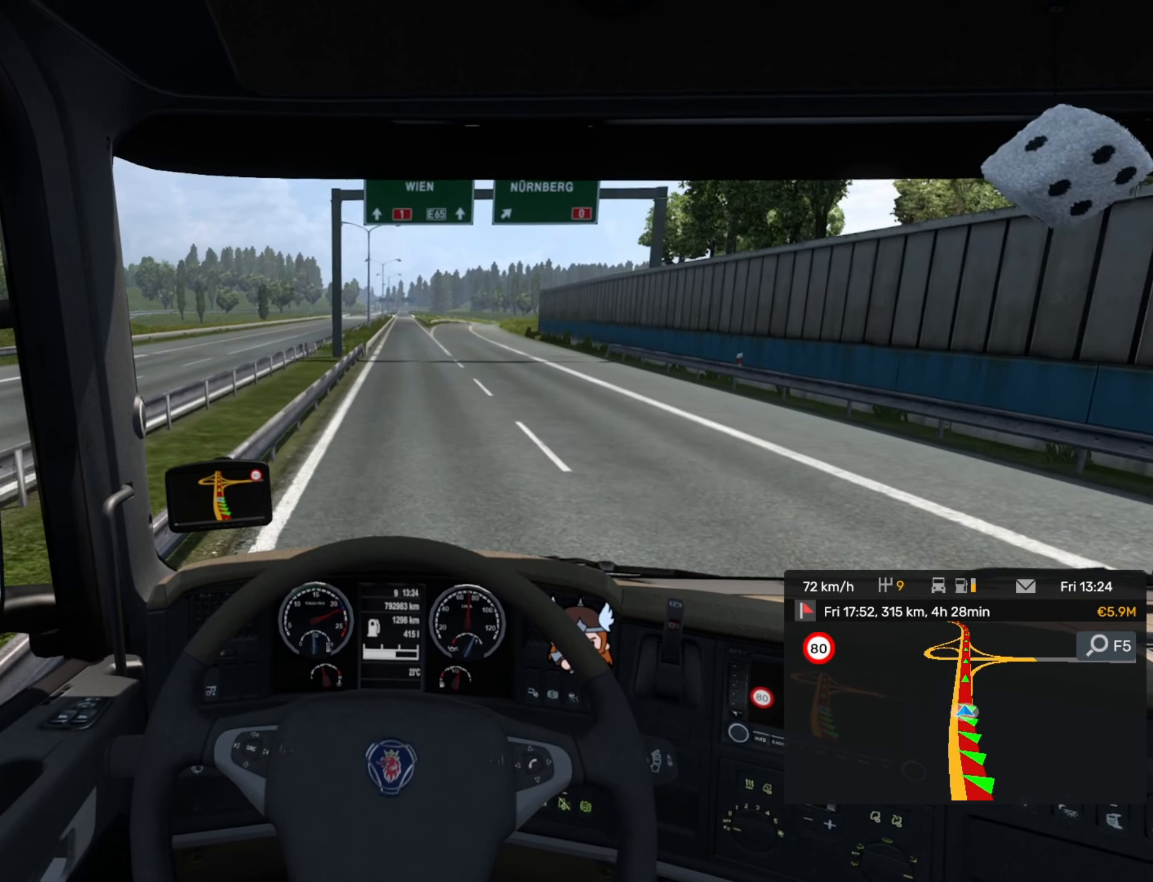
{"buttons": ["R2"], "left_stick": "center", "events": [[400, "R2", "down"]]}
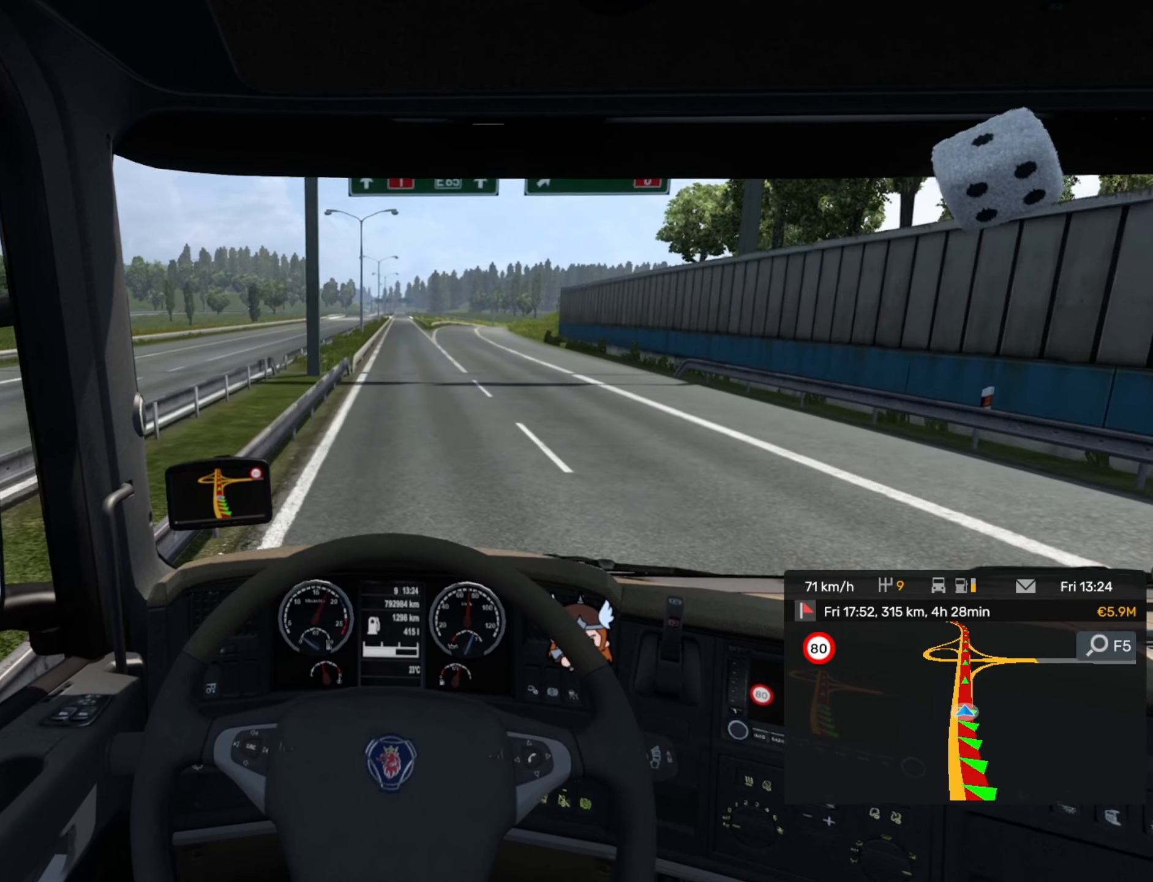
{"buttons": ["R2"], "left_stick": "right", "events": [[483, "left_stick", "right"]]}
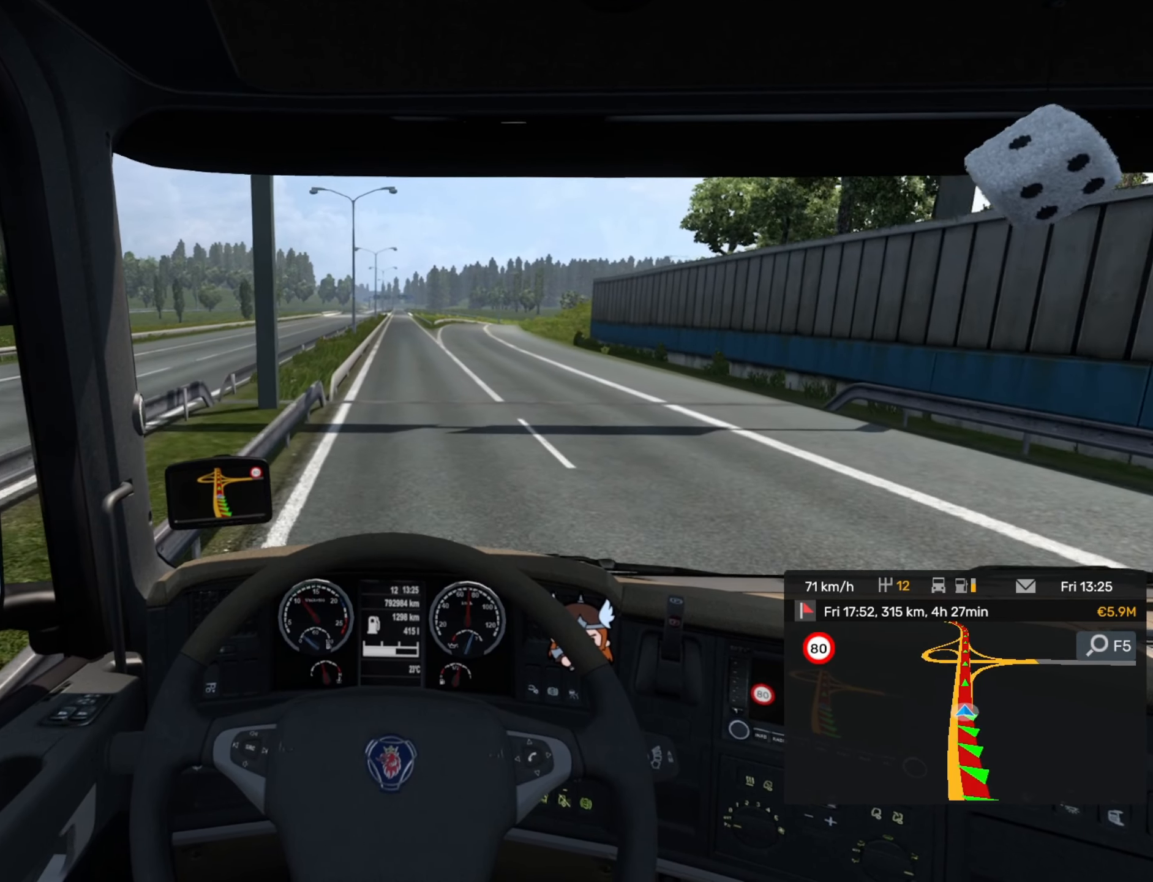
{"buttons": ["R2"], "left_stick": "center", "events": [[83, "left_stick", "center"]]}
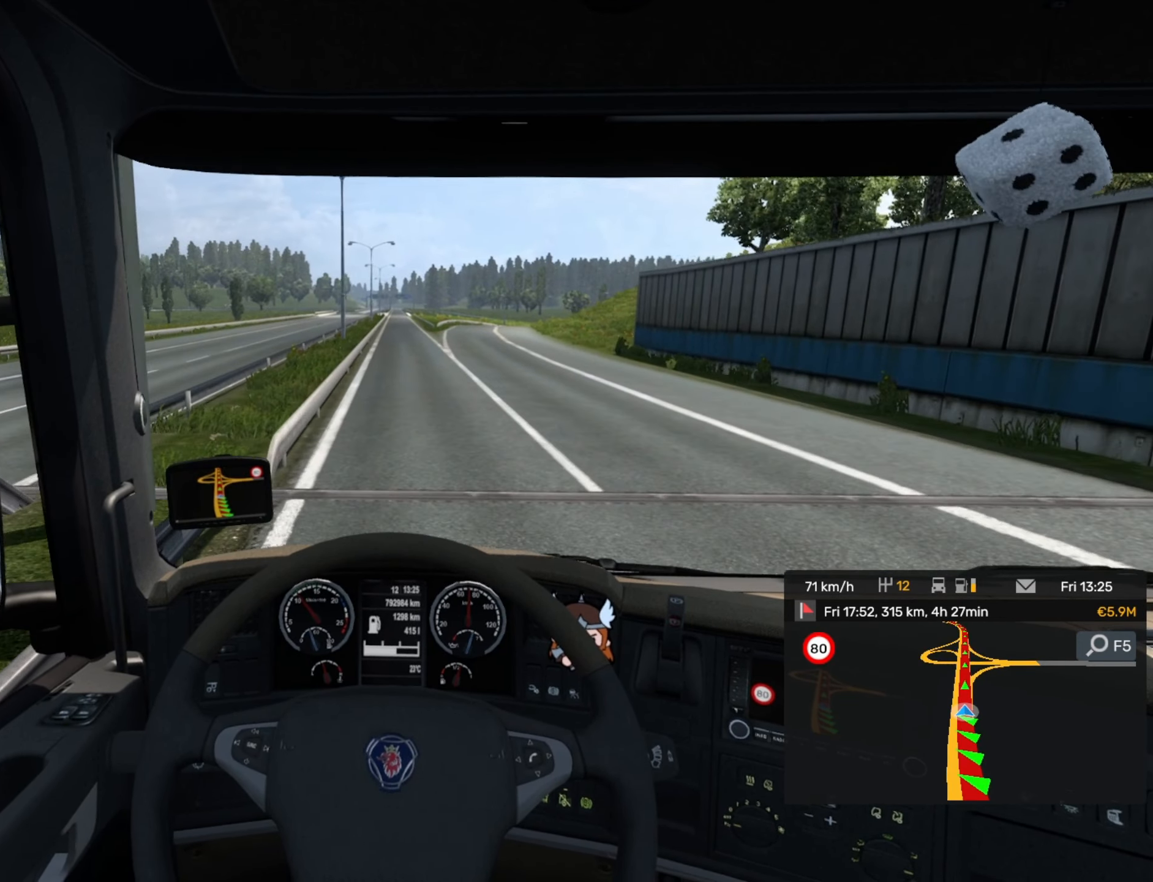
{"buttons": ["R2"], "left_stick": "center", "events": []}
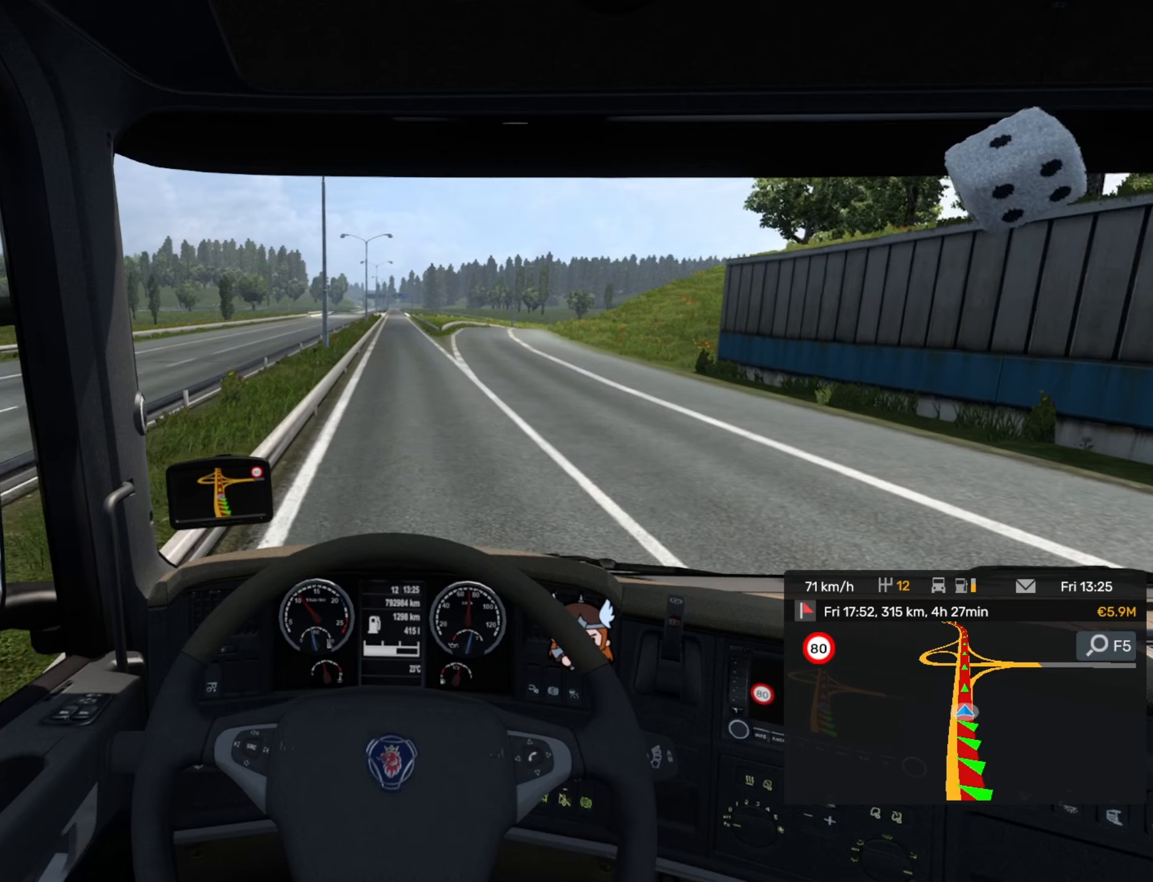
{"buttons": ["R2"], "left_stick": "center", "events": []}
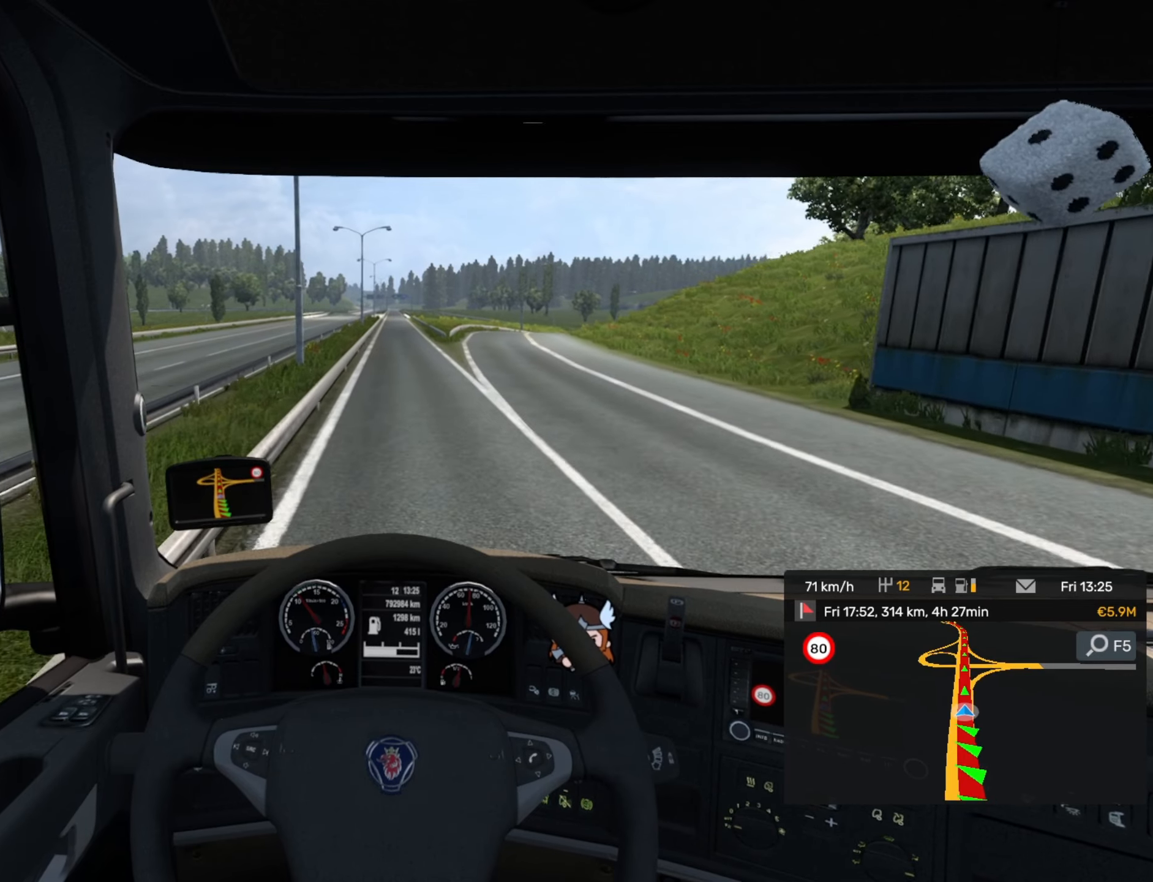
{"buttons": ["R2"], "left_stick": "center", "events": []}
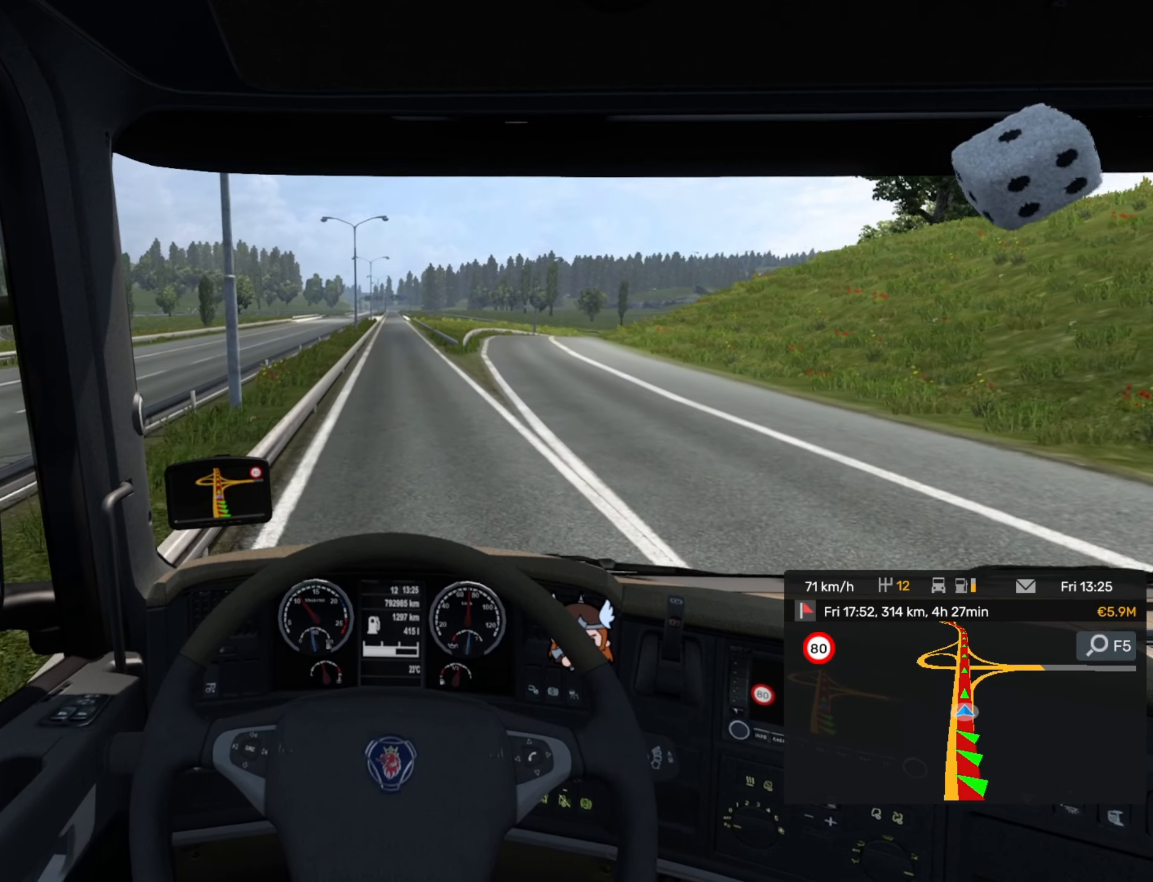
{"buttons": ["R2"], "left_stick": "center", "events": []}
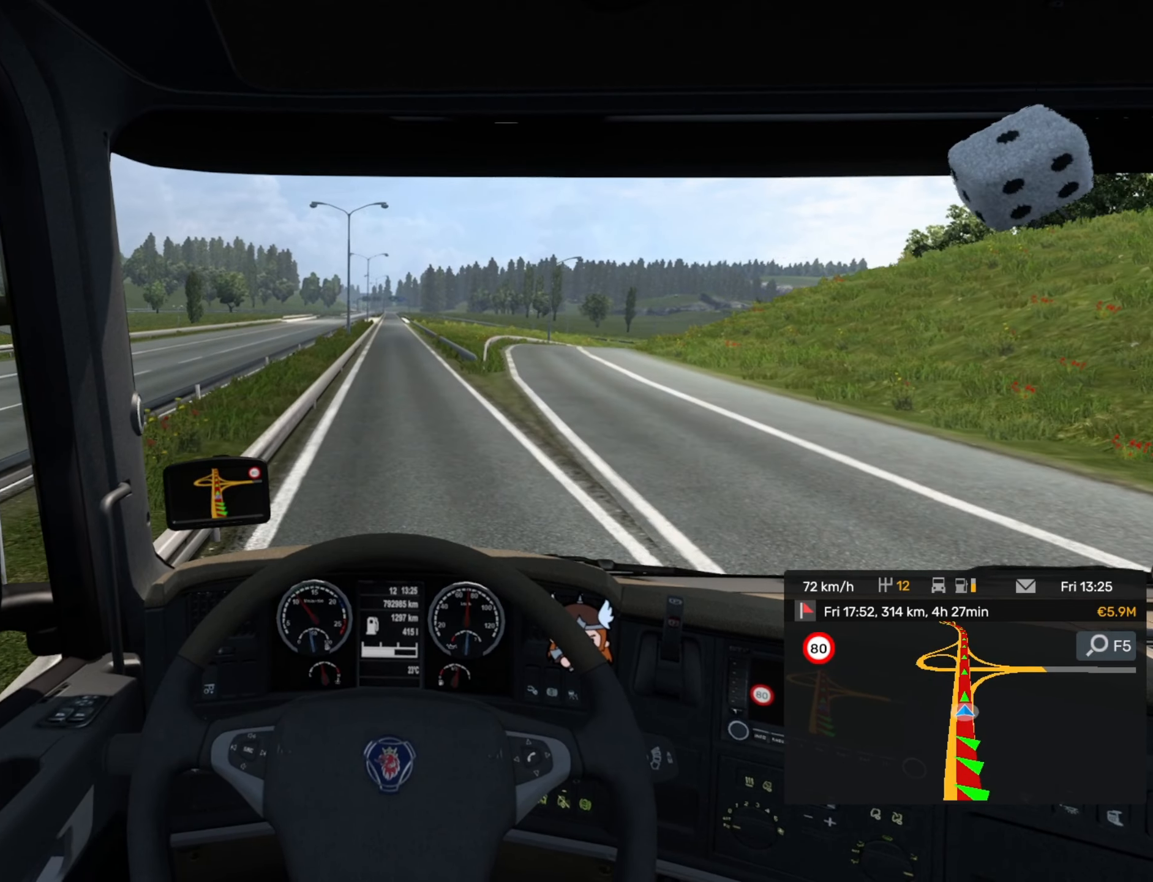
{"buttons": ["R2"], "left_stick": "center", "events": []}
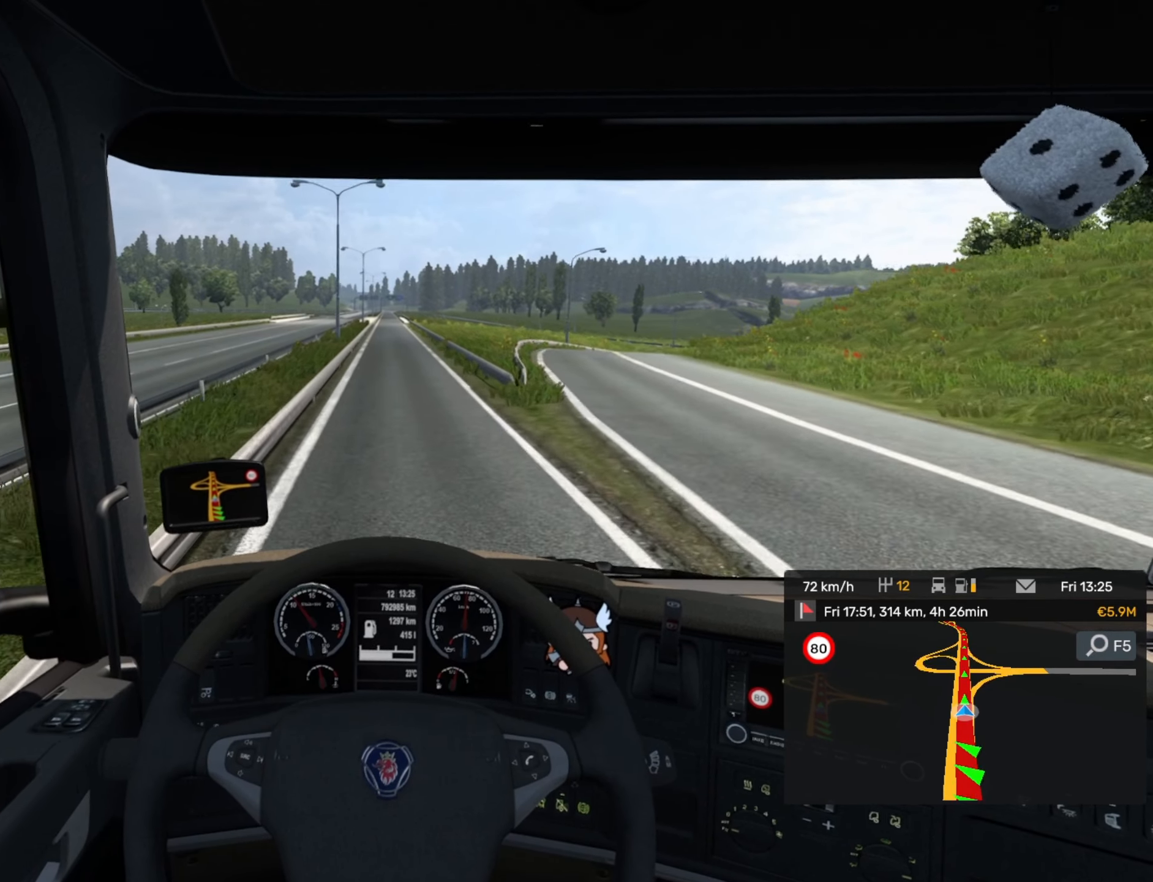
{"buttons": ["R2"], "left_stick": "center", "events": []}
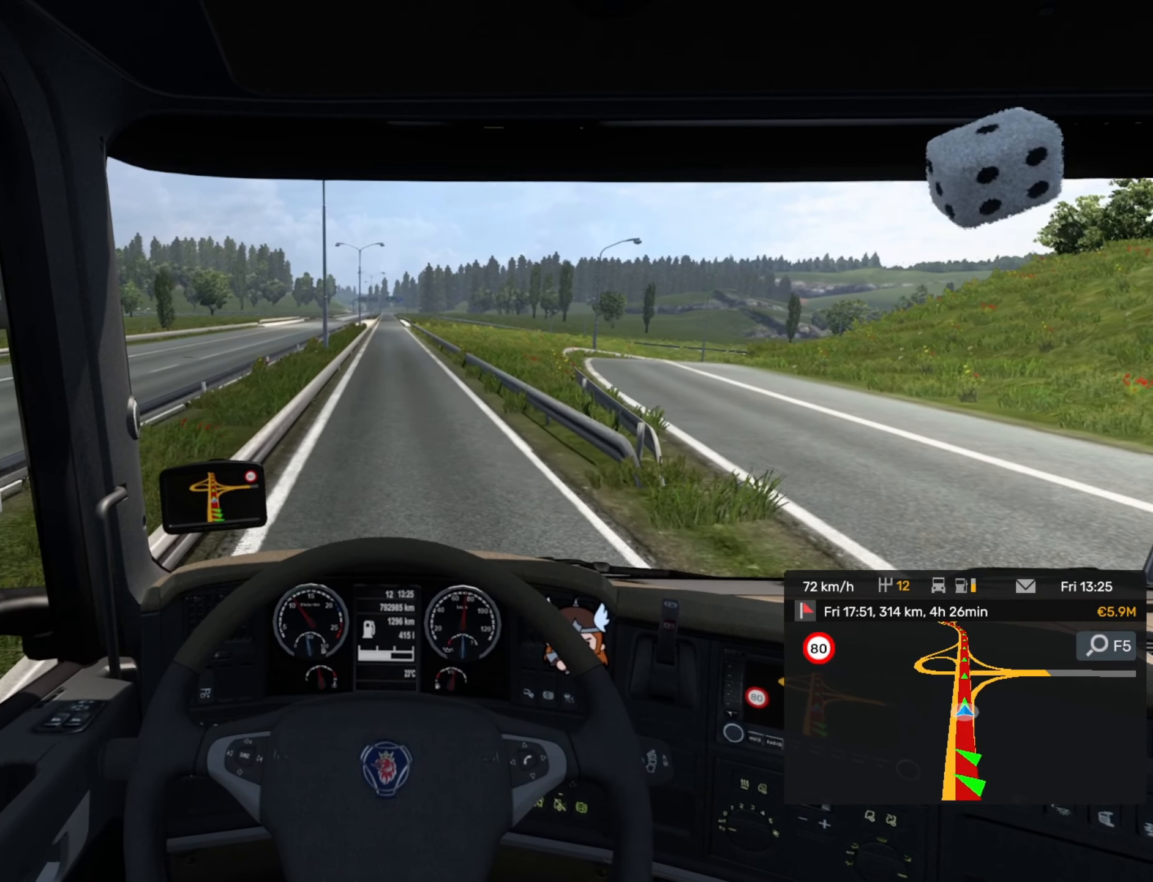
{"buttons": ["R2"], "left_stick": "center", "events": []}
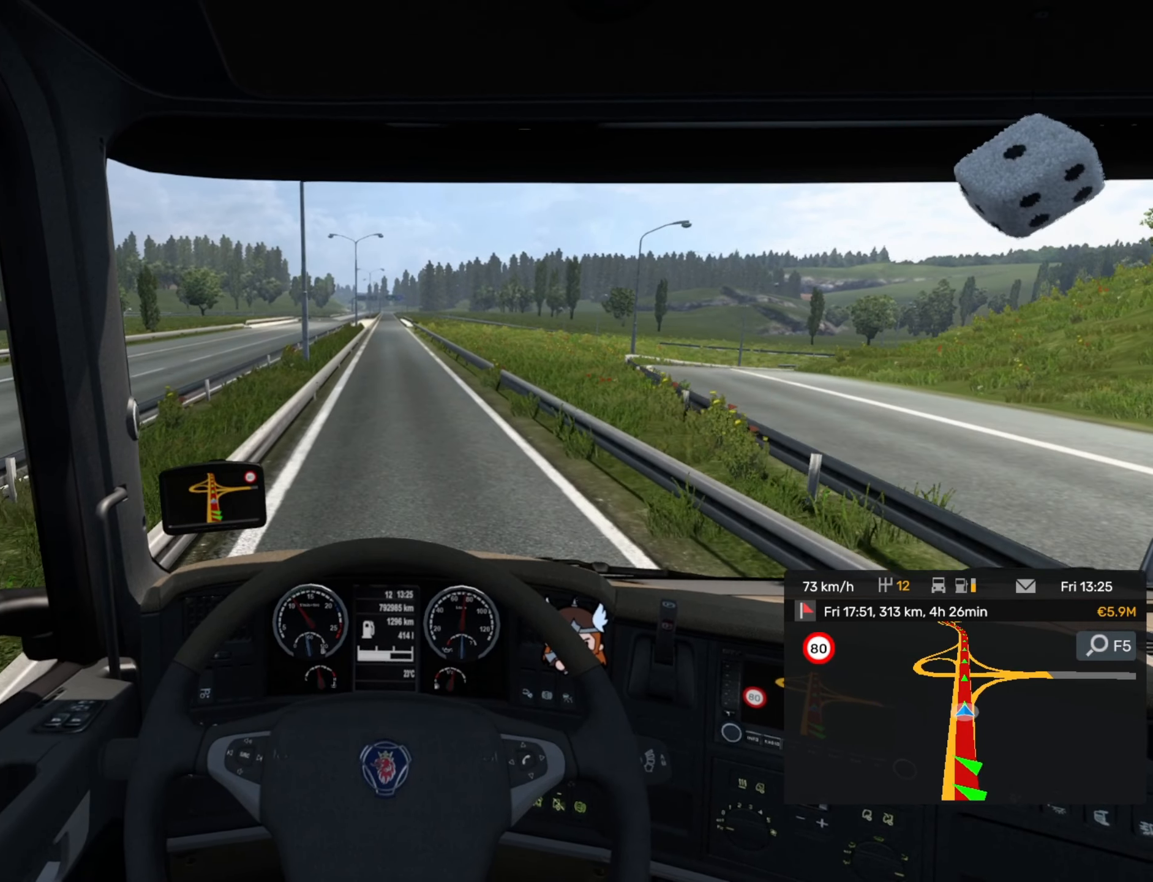
{"buttons": ["R2"], "left_stick": "center", "events": []}
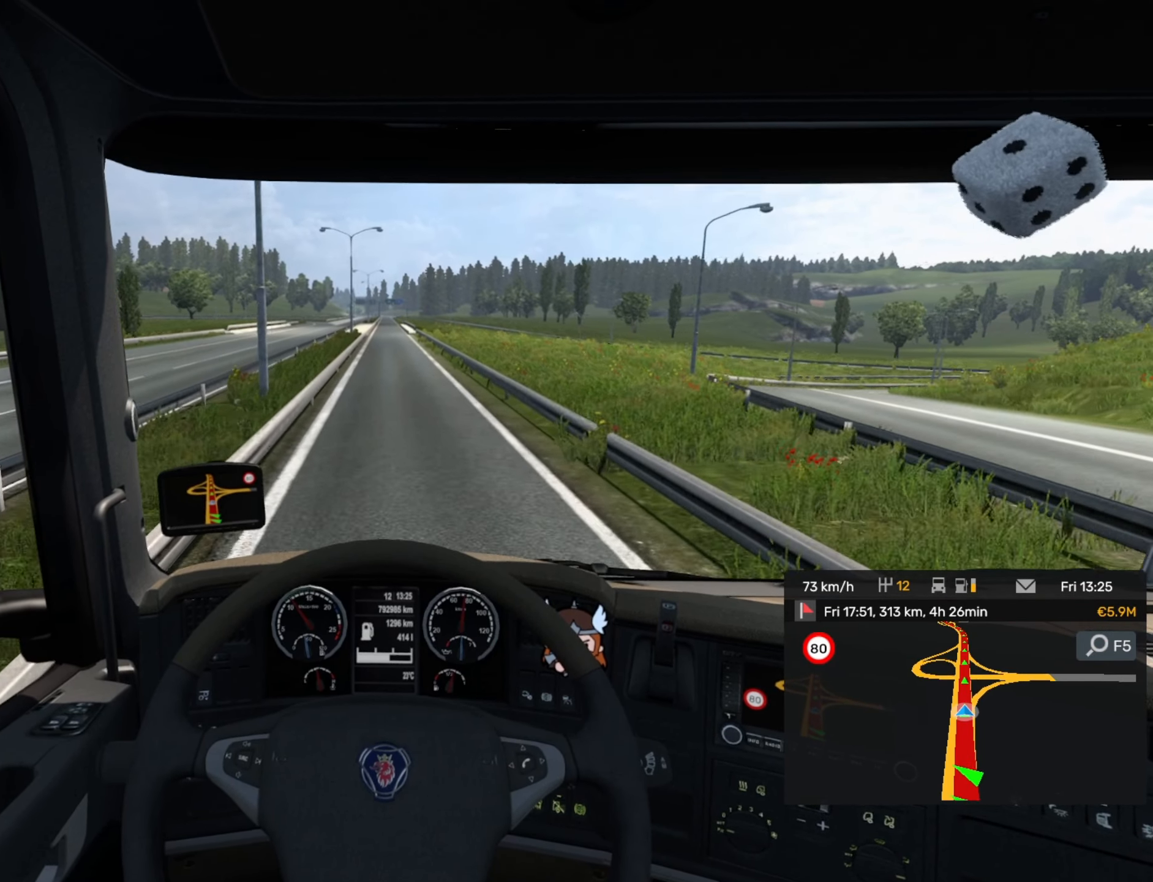
{"buttons": ["R2"], "left_stick": "center", "events": []}
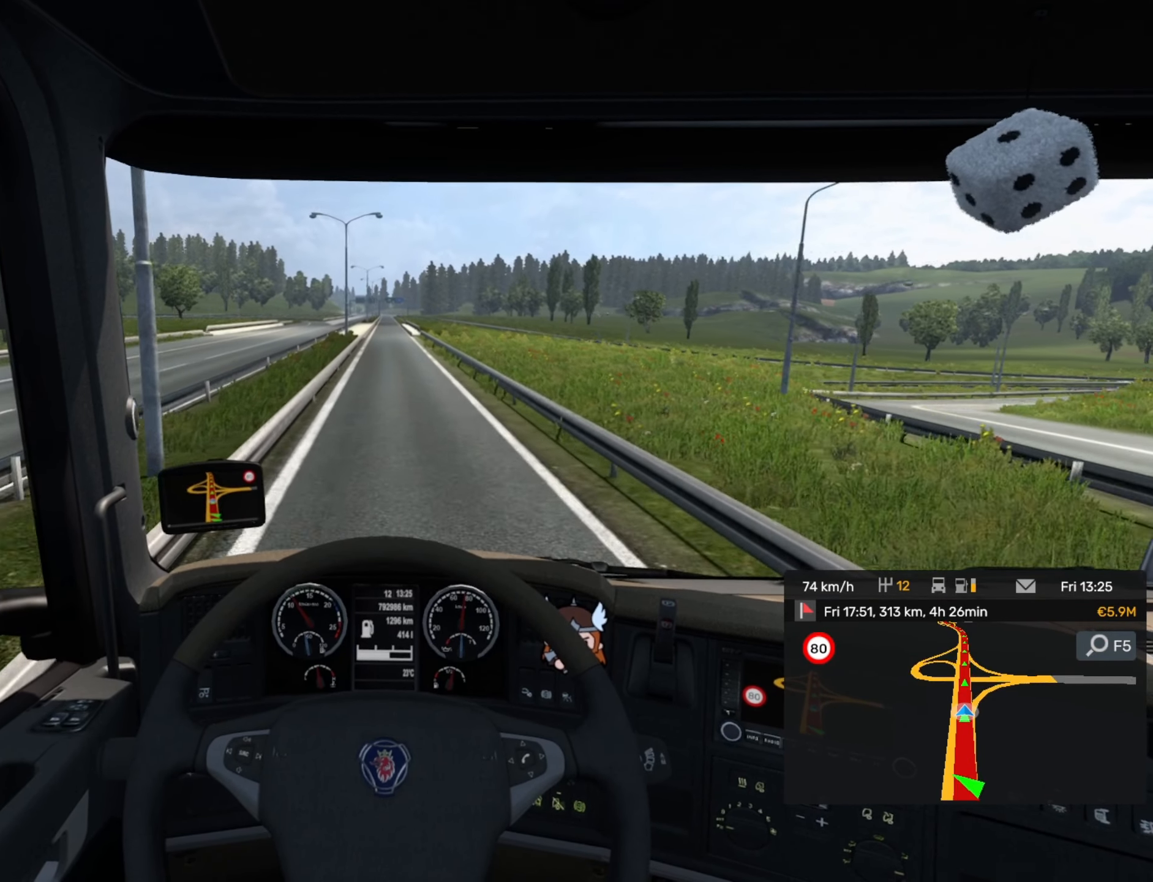
{"buttons": ["R2"], "left_stick": "center", "events": []}
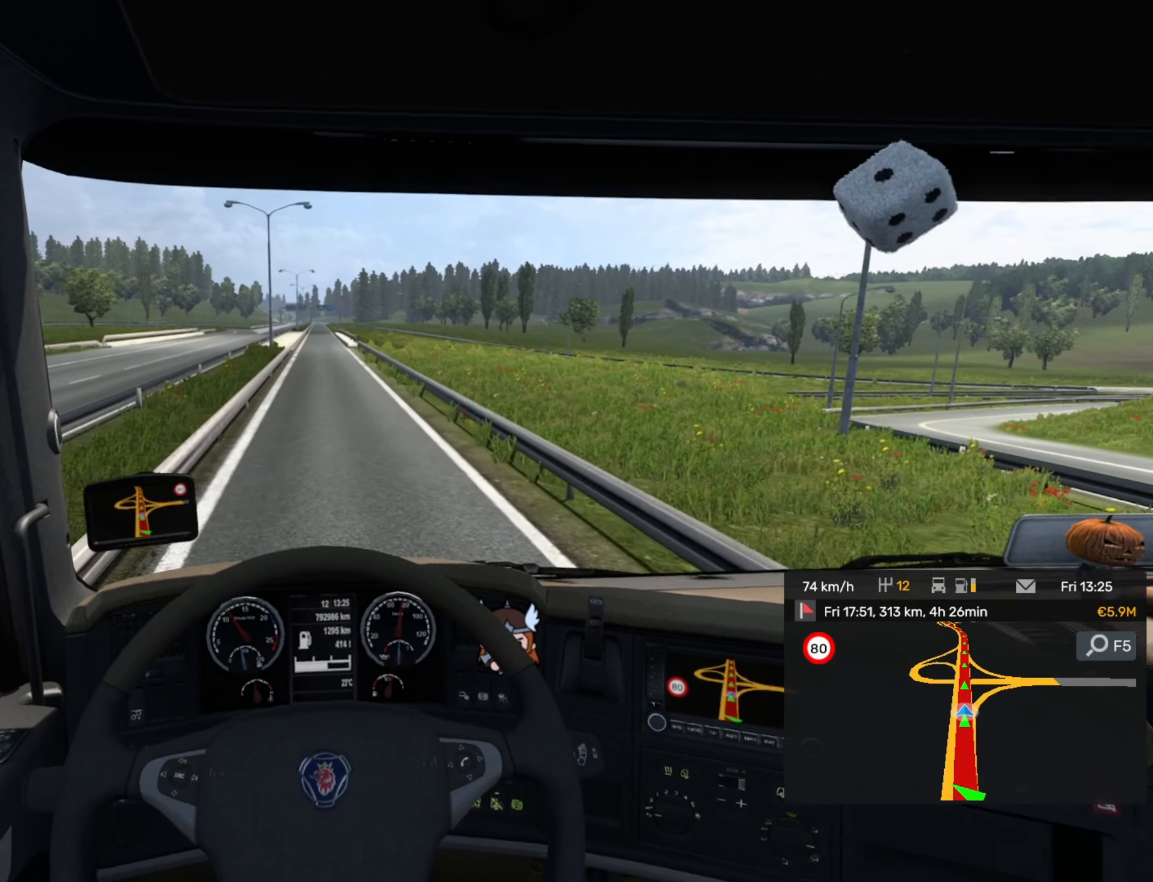
{"buttons": ["R2"], "left_stick": "center", "events": []}
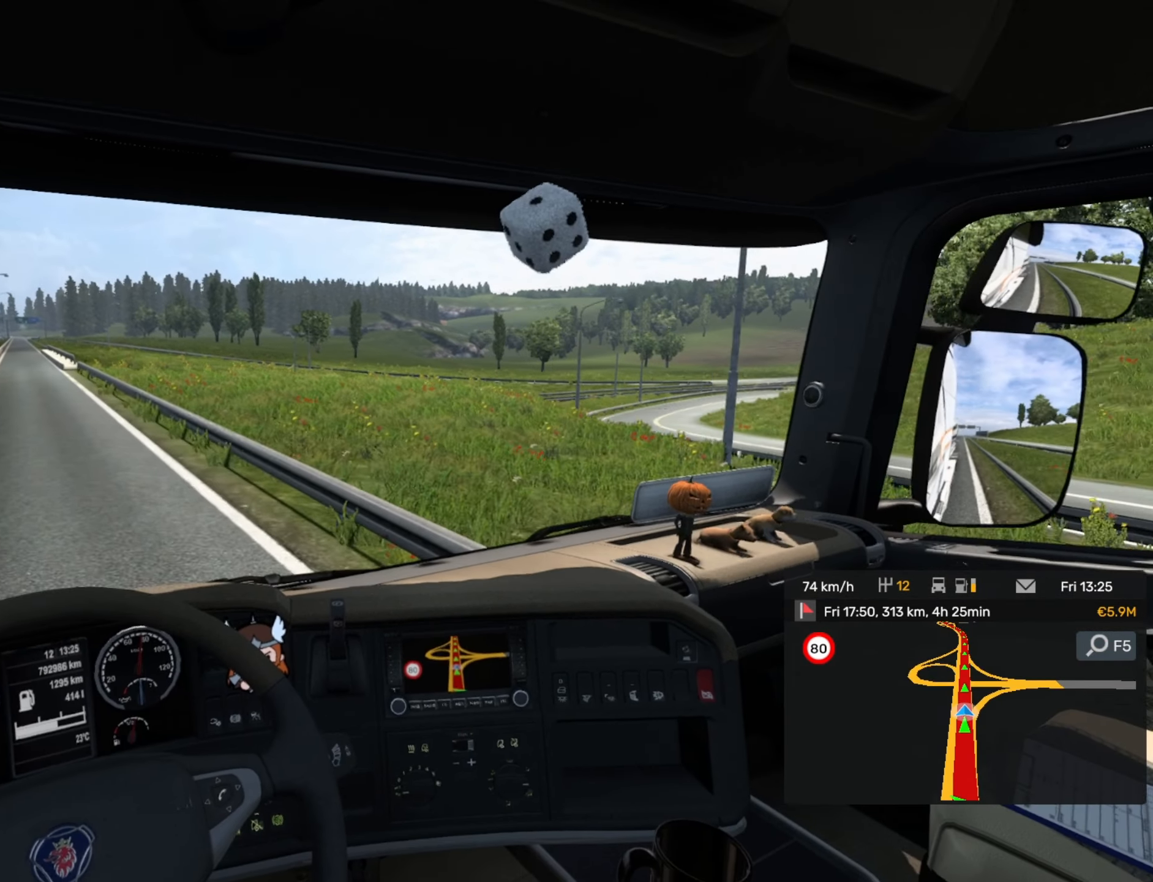
{"buttons": ["R2"], "left_stick": "center", "events": []}
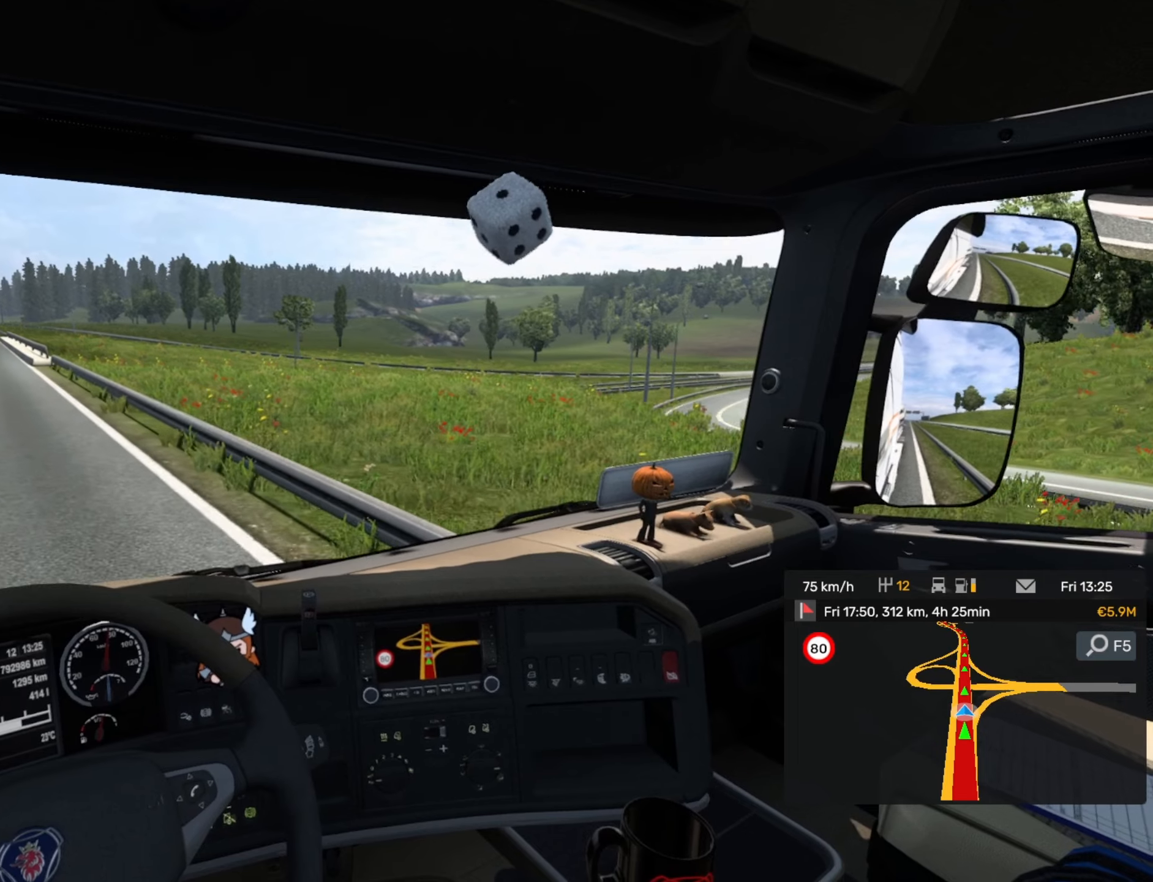
{"buttons": ["R2"], "left_stick": "center", "events": []}
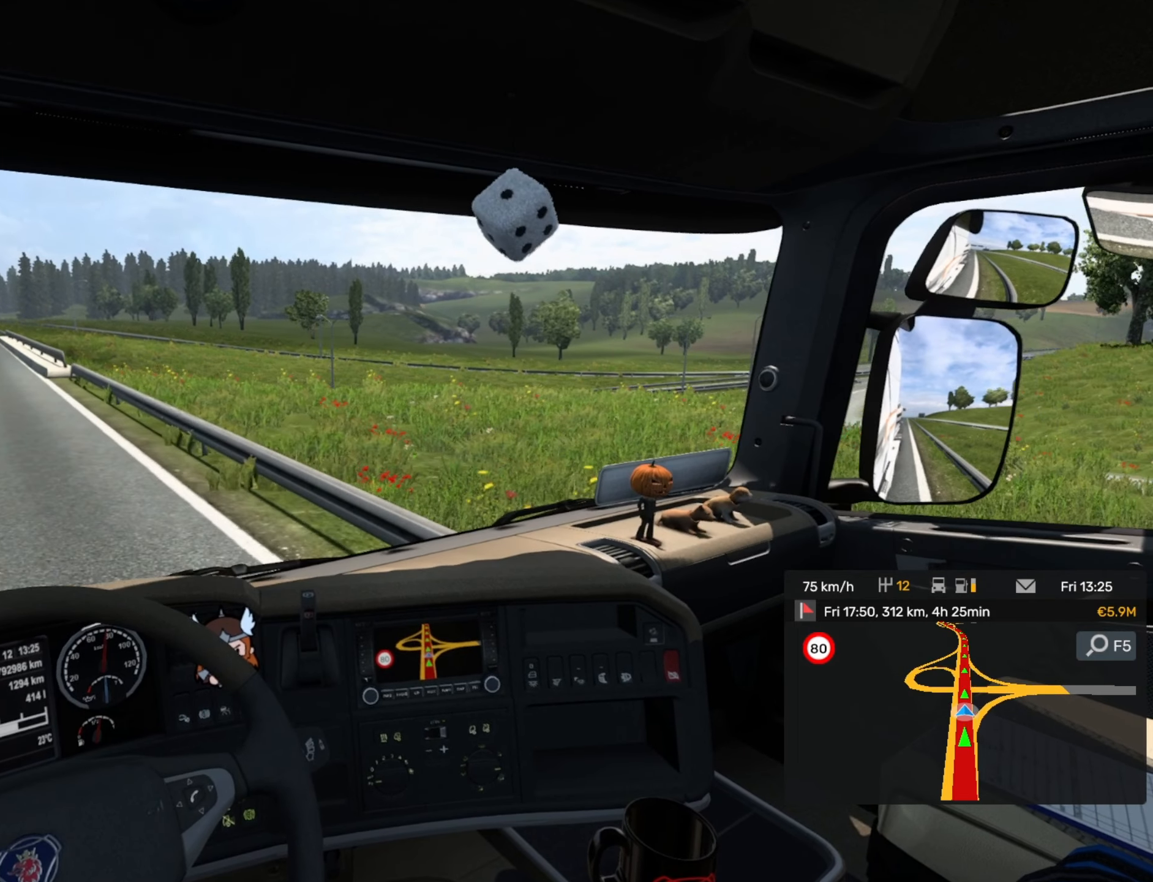
{"buttons": ["R2"], "left_stick": "center", "events": []}
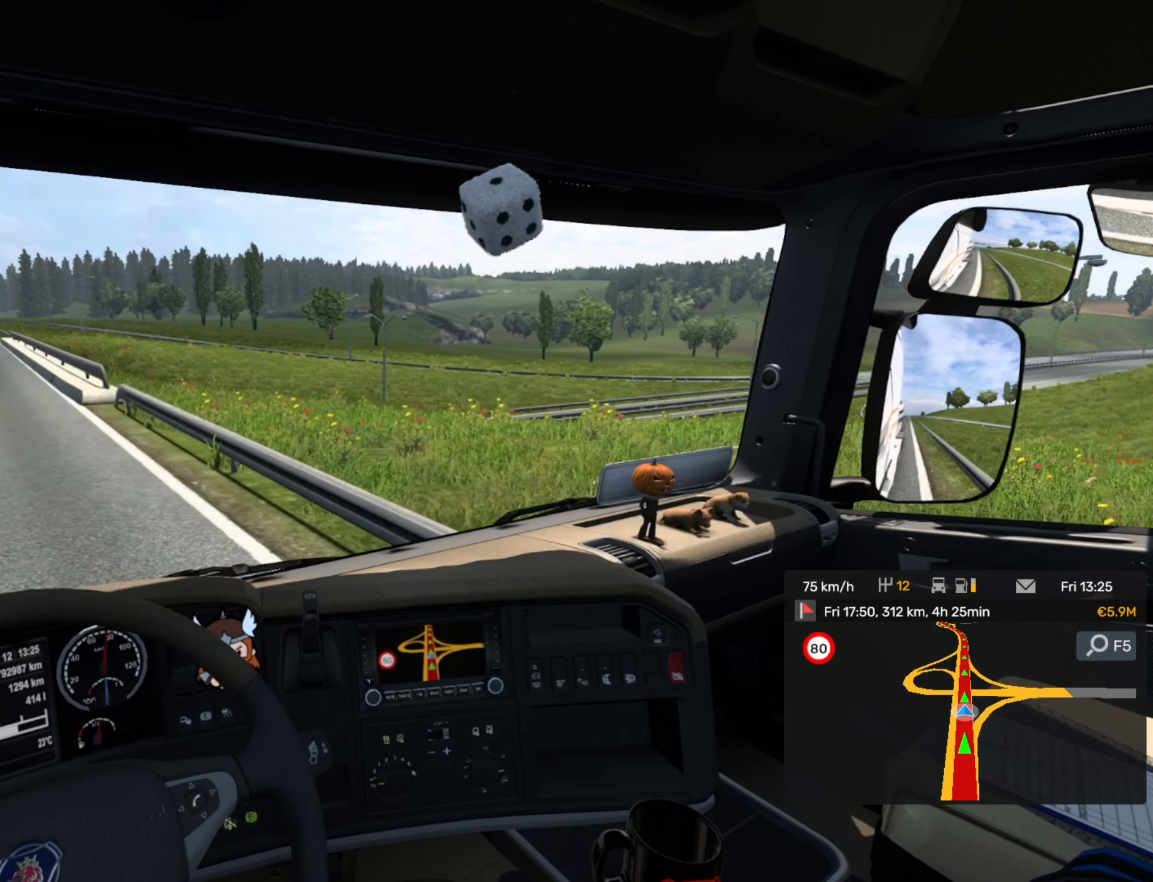
{"buttons": ["R2"], "left_stick": "center", "events": []}
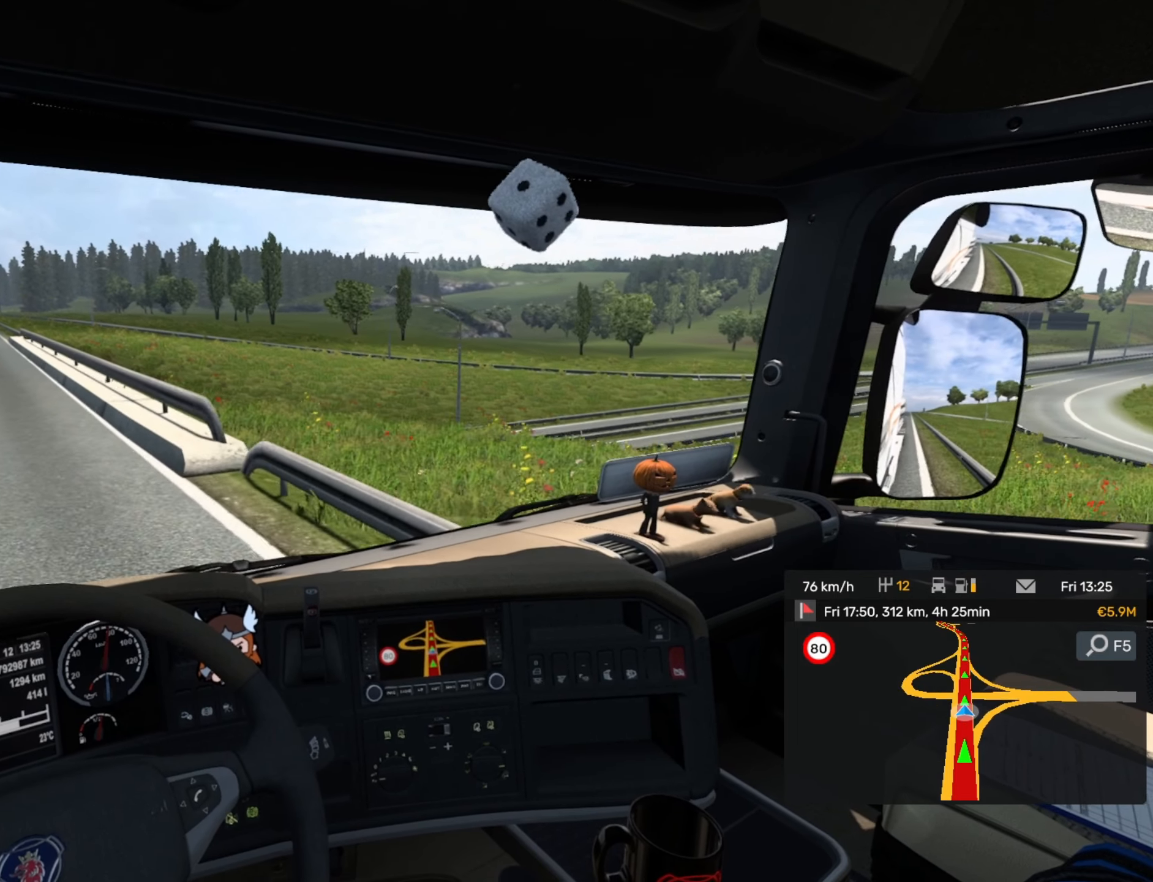
{"buttons": [], "left_stick": "center", "events": [[250, "R2", "up"]]}
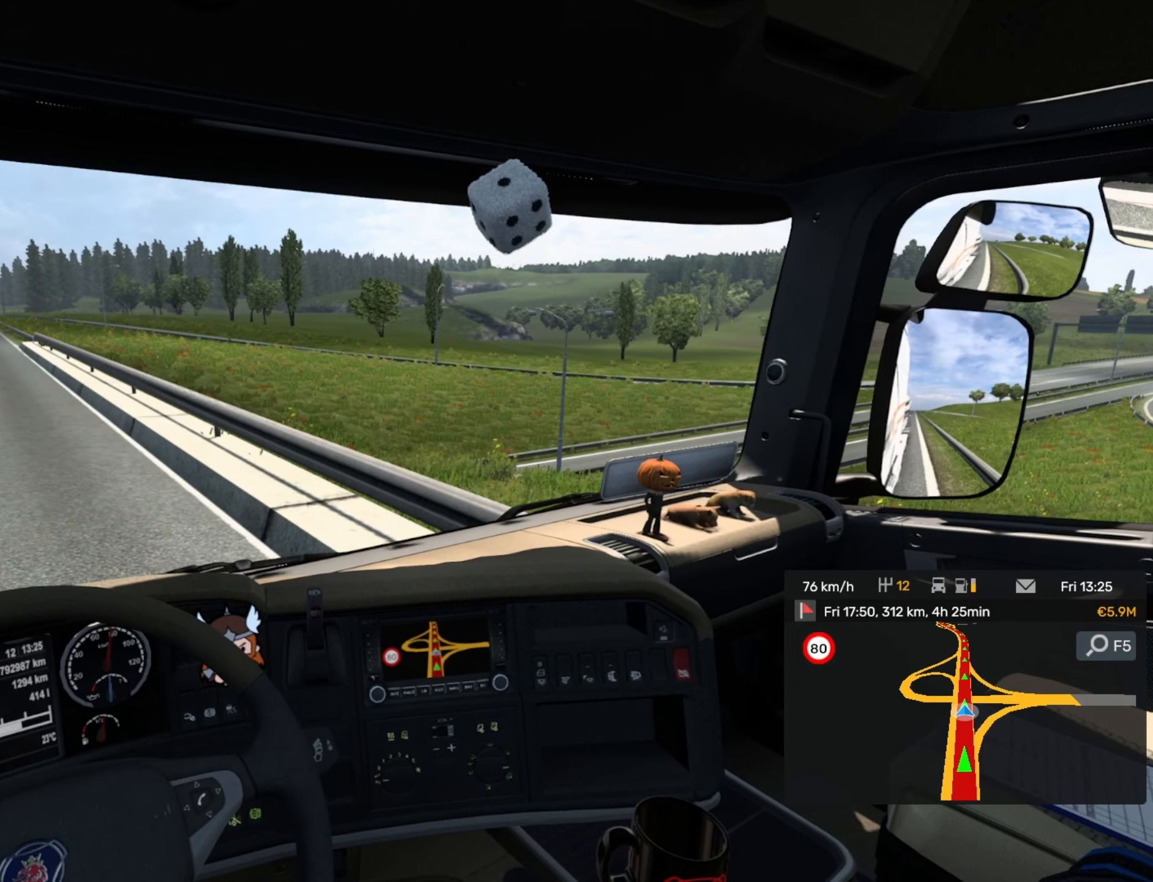
{"buttons": [], "left_stick": "center", "events": []}
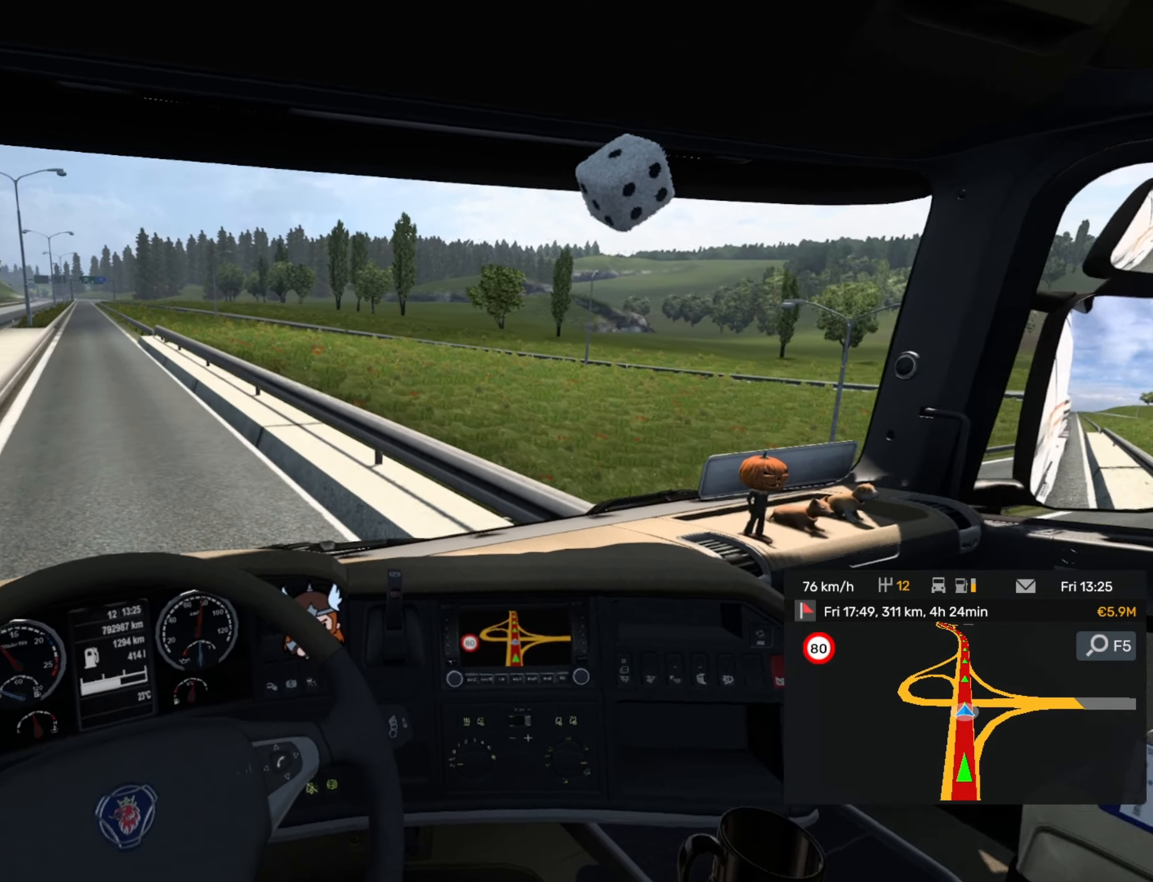
{"buttons": ["R2"], "left_stick": "center", "events": [[84, "R2", "down"]]}
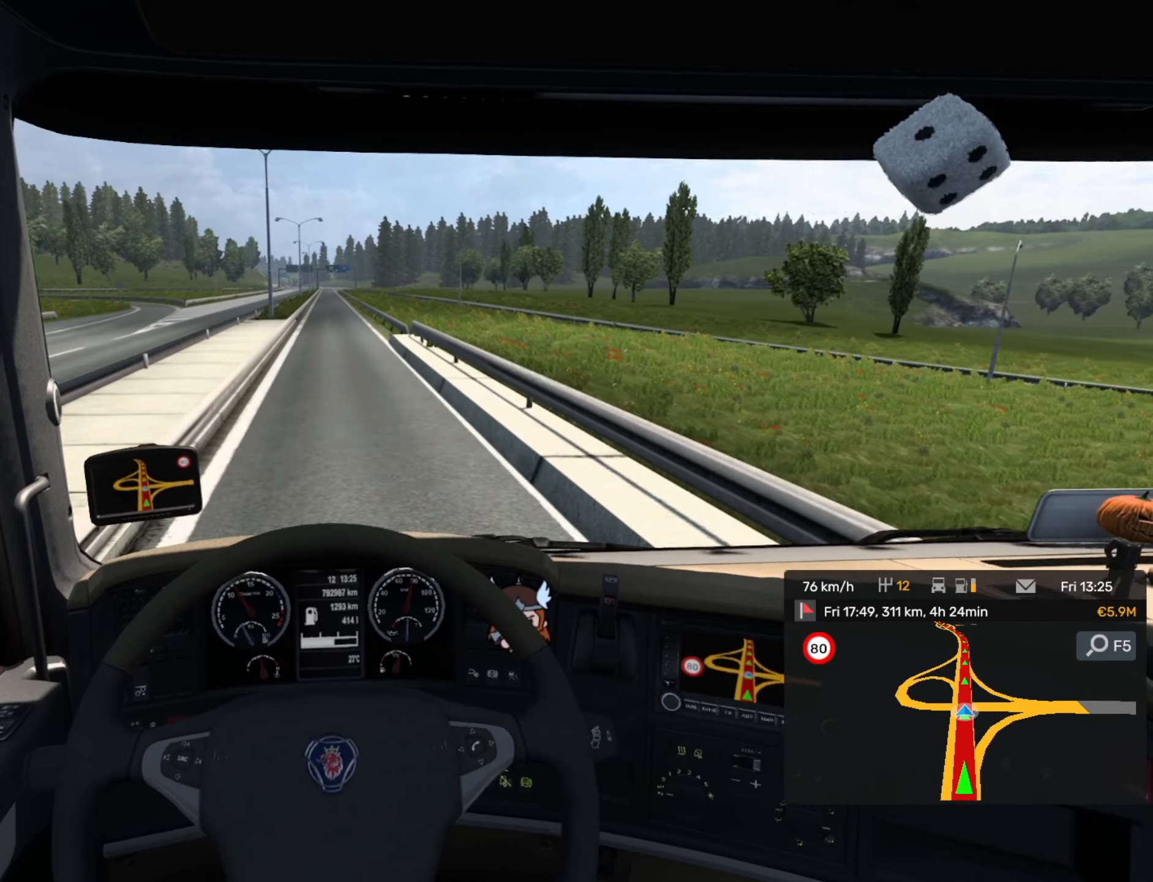
{"buttons": ["R2"], "left_stick": "center", "events": []}
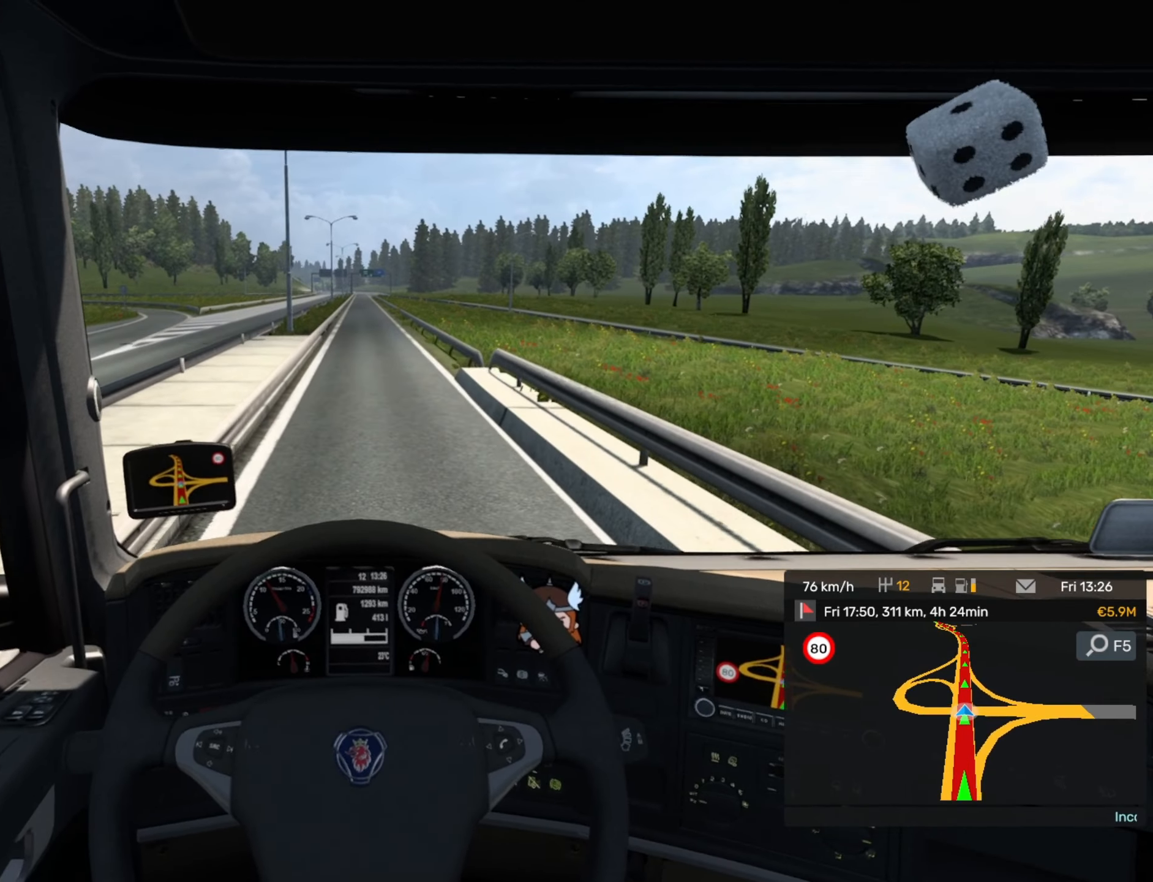
{"buttons": ["R2"], "left_stick": "center", "events": []}
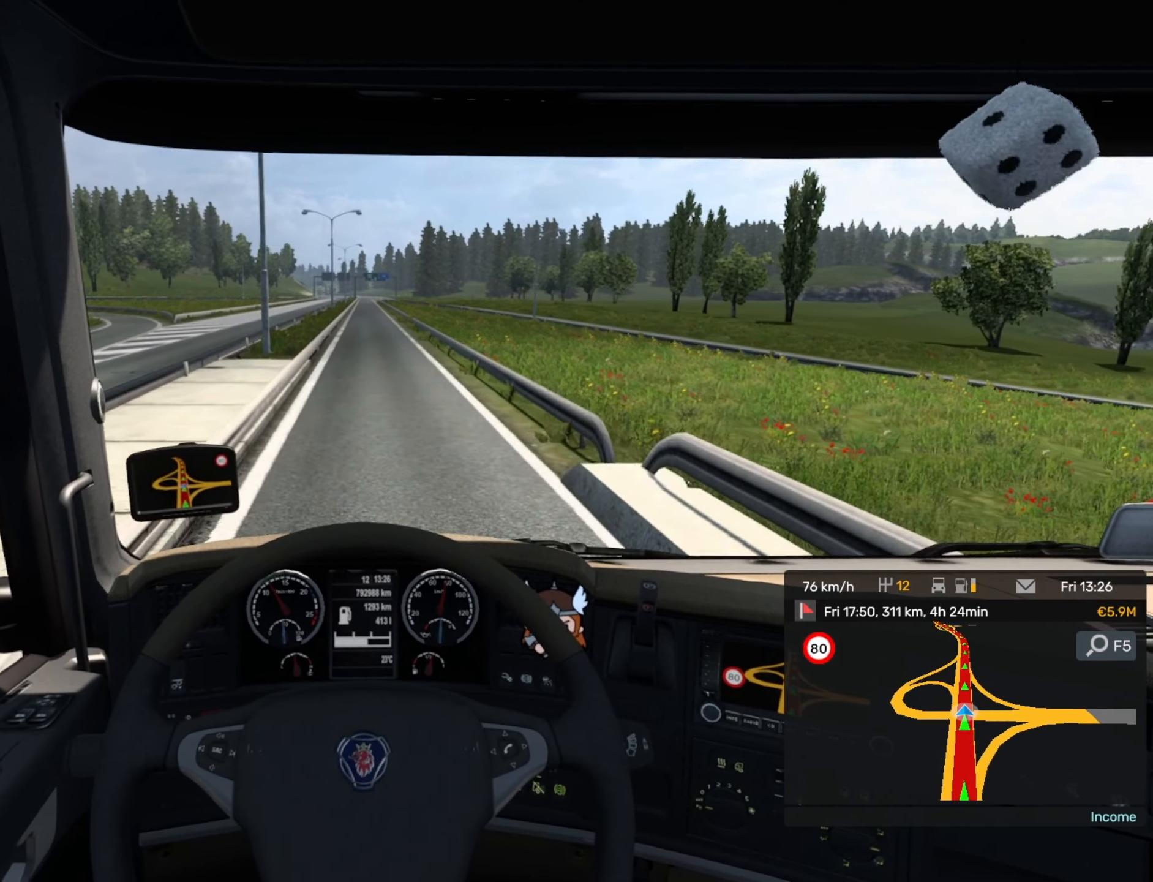
{"buttons": ["R2"], "left_stick": "center", "events": []}
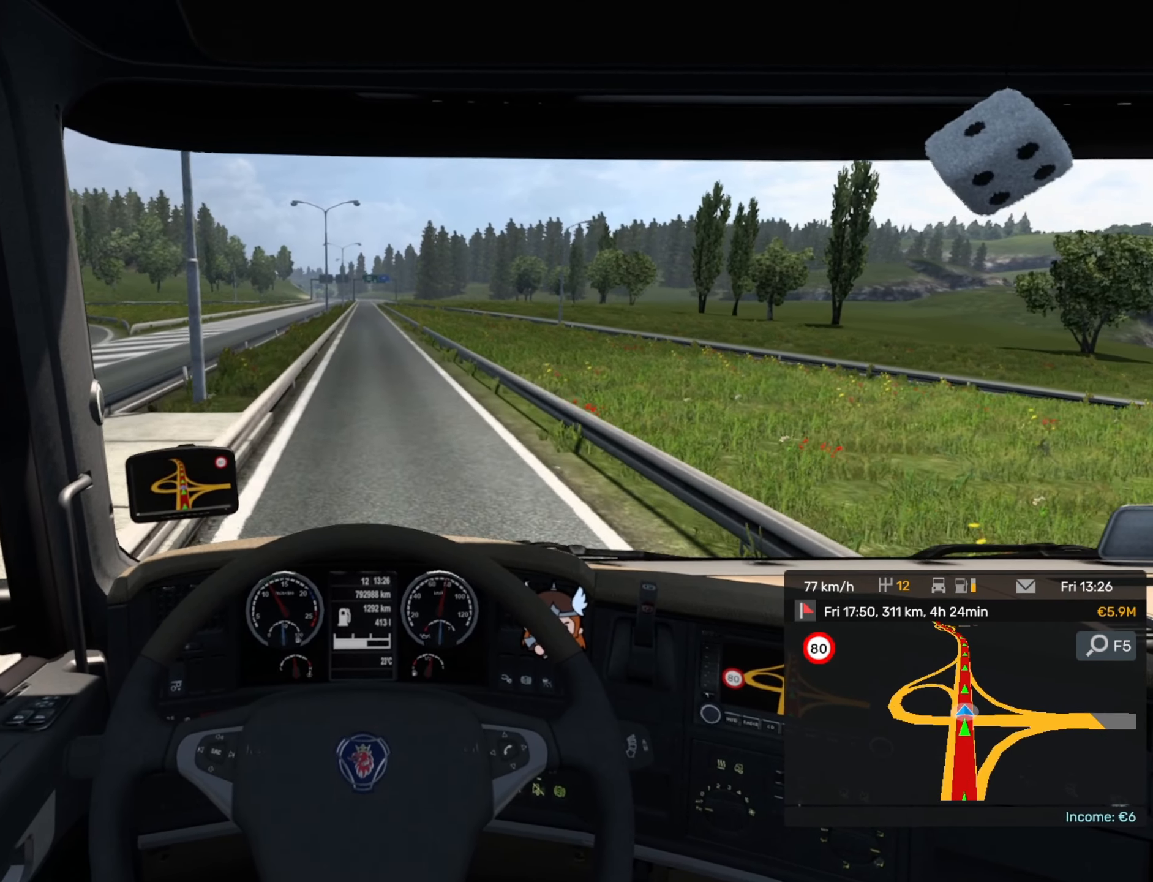
{"buttons": ["R2"], "left_stick": "center", "events": []}
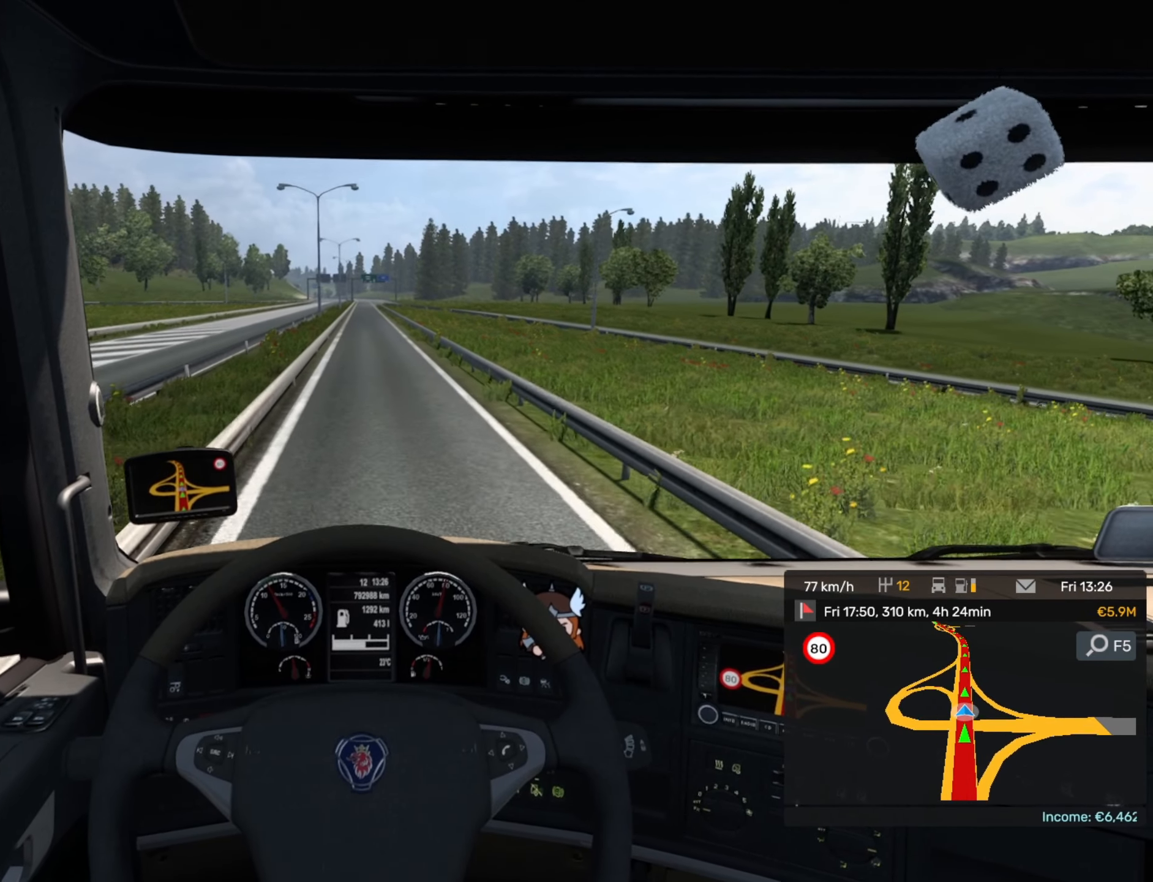
{"buttons": ["R2"], "left_stick": "center", "events": []}
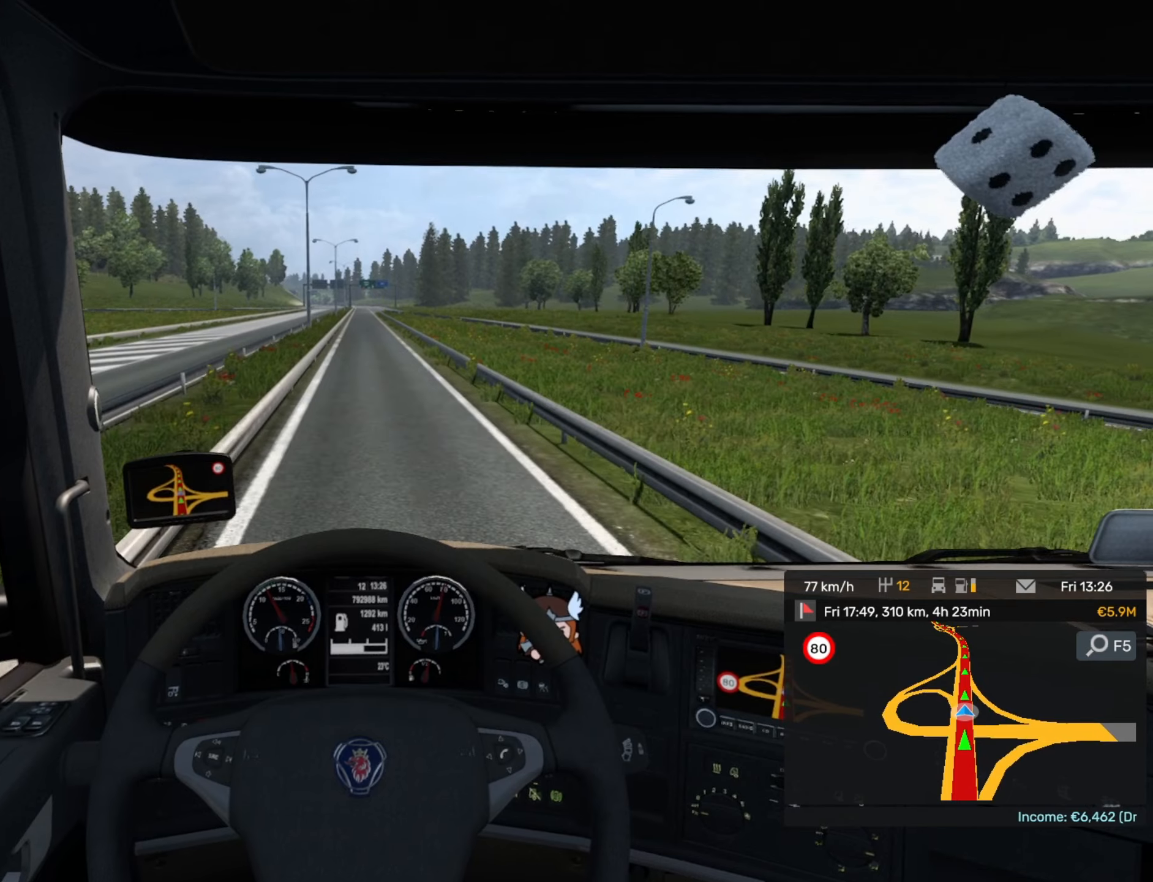
{"buttons": ["R2"], "left_stick": "center", "events": []}
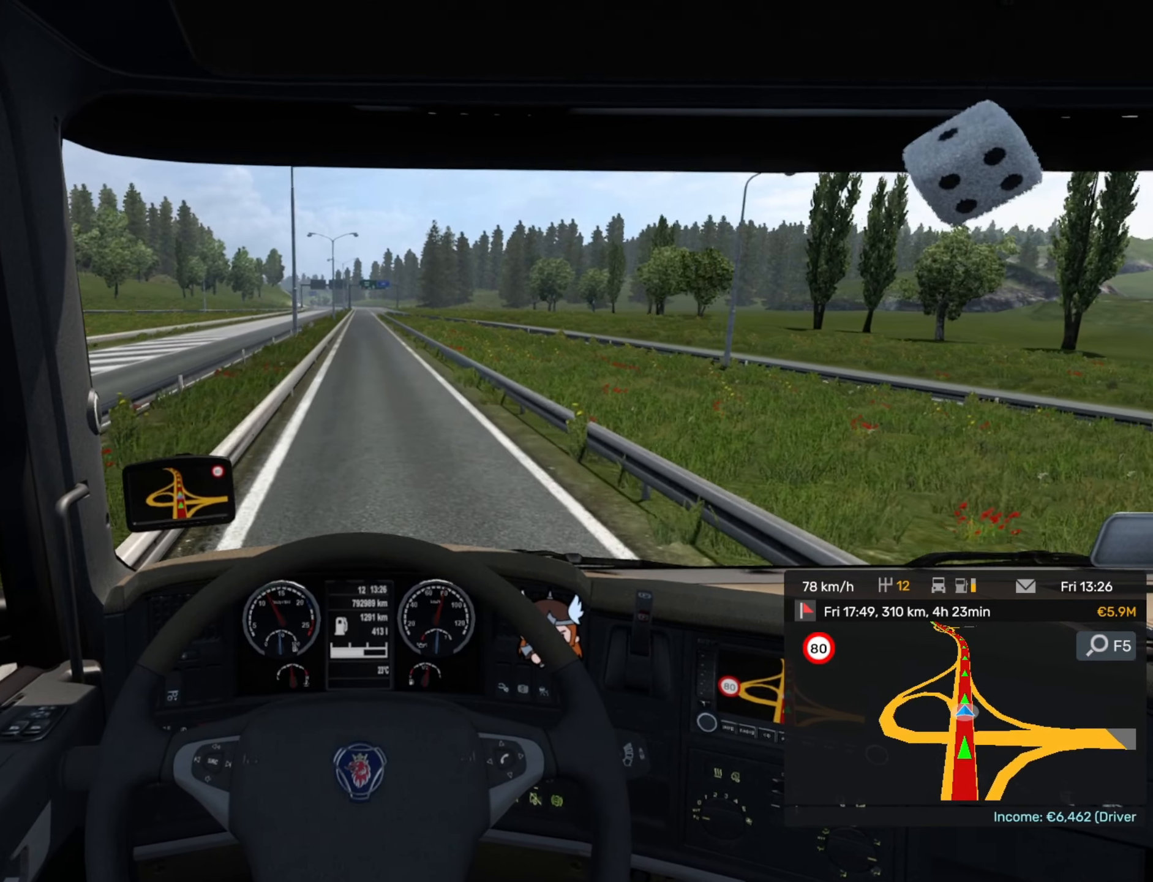
{"buttons": ["R2"], "left_stick": "center", "events": []}